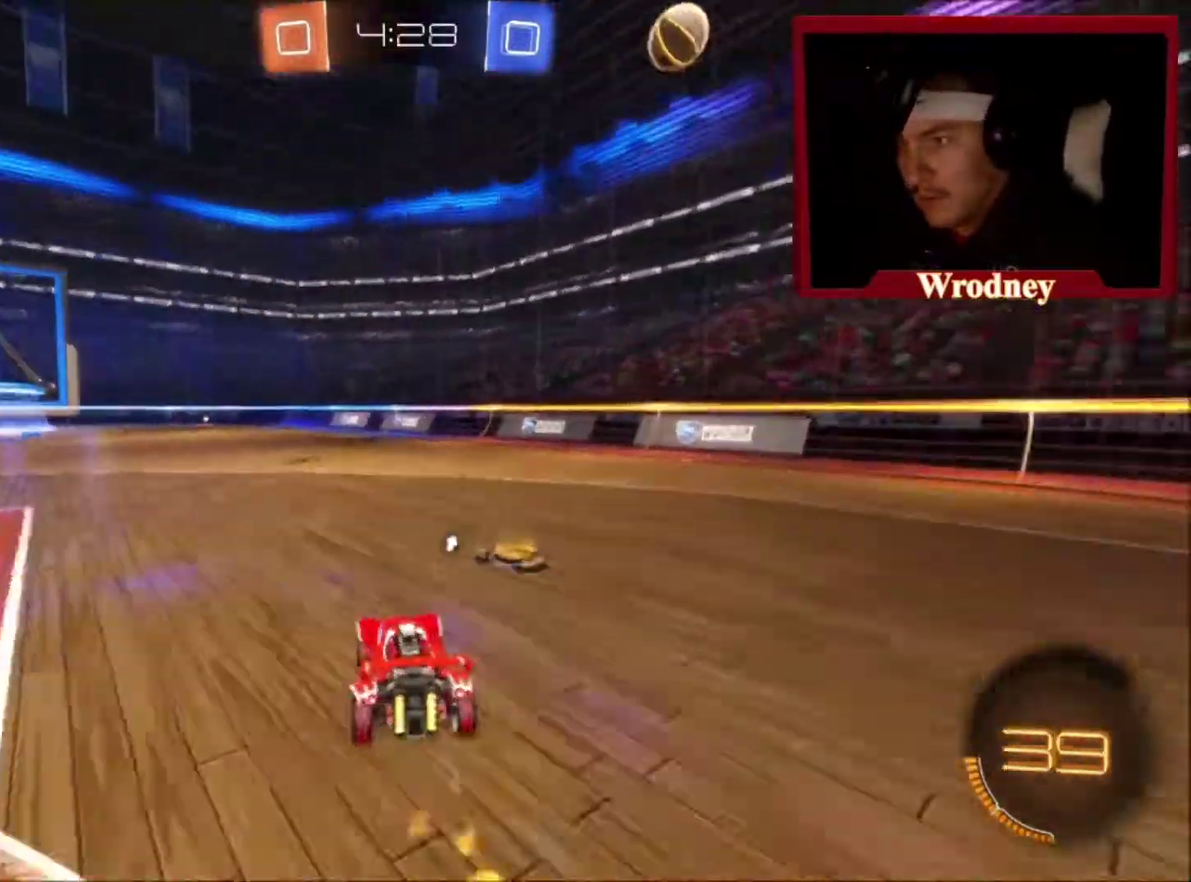
Gameplay with a controller (Xbox layout); each line is a JSON object with the inputs held at the frame after it. "events" lists button and stick changes between this image and that frame as [ms after this image, input, new state], when the widget could be followed in between. Not read: R2.
{"buttons": [], "left_stick": "up-left", "right_stick": "center", "events": [[333, "Y", "down"], [433, "left_stick", "up-left"], [467, "Y", "up"]]}
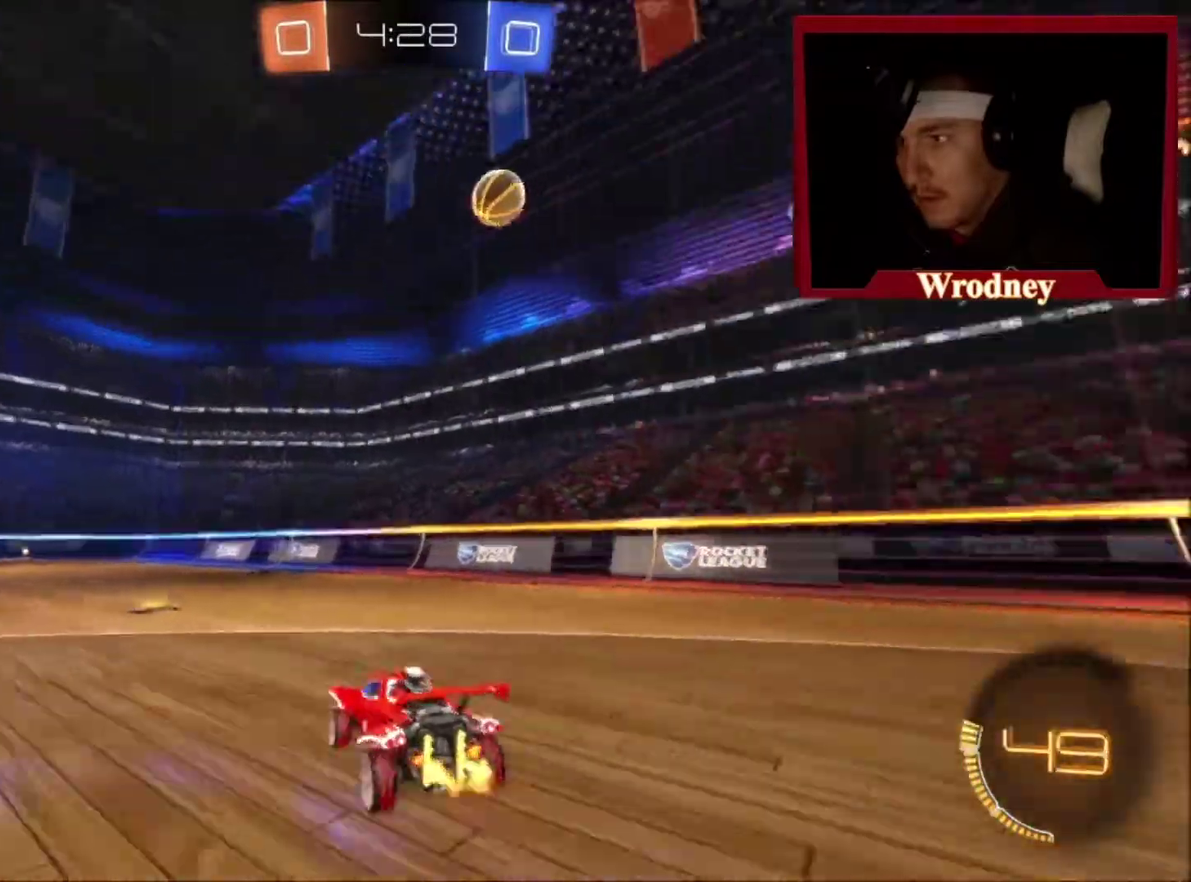
{"buttons": [], "left_stick": "center", "right_stick": "center", "events": [[33, "left_stick", "center"], [100, "X", "down"], [300, "X", "up"]]}
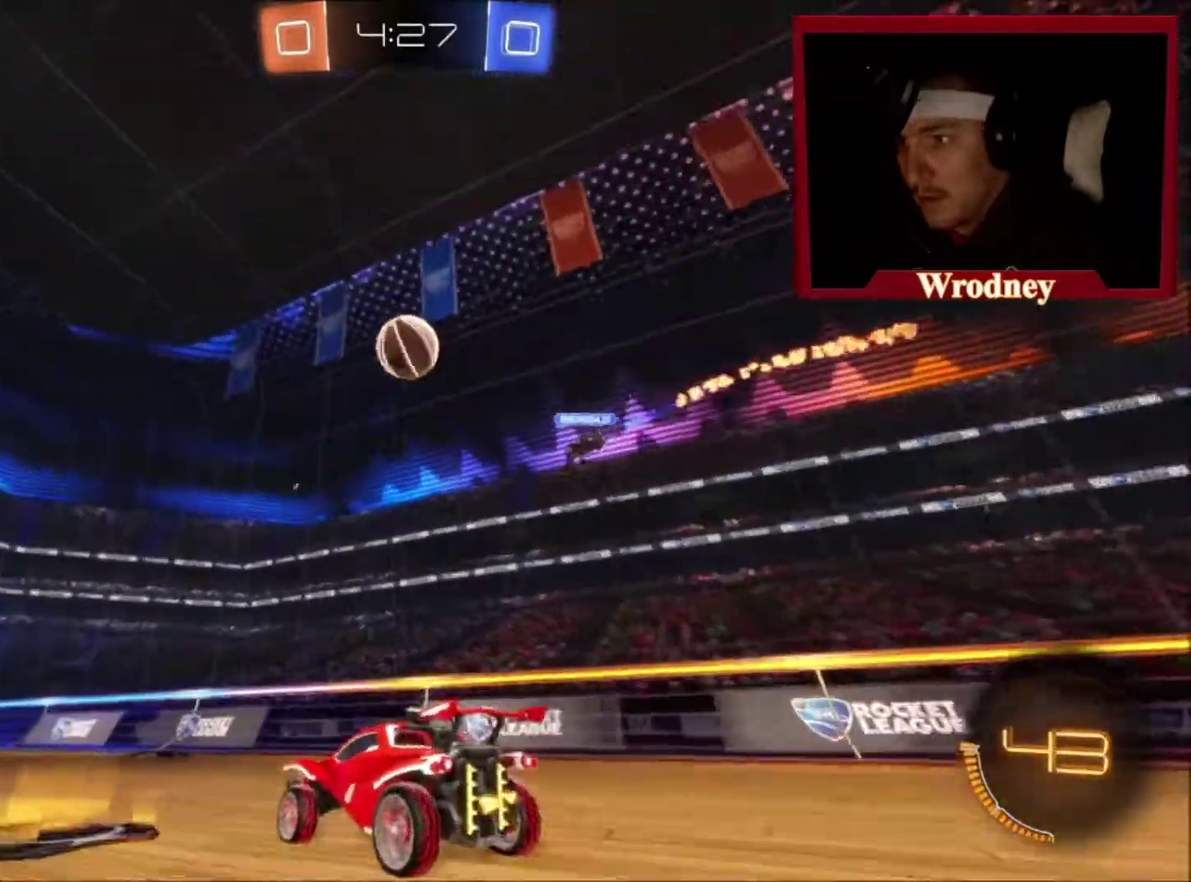
{"buttons": ["A"], "left_stick": "down", "right_stick": "center", "events": [[200, "left_stick", "right"], [333, "A", "down"], [333, "left_stick", "down"]]}
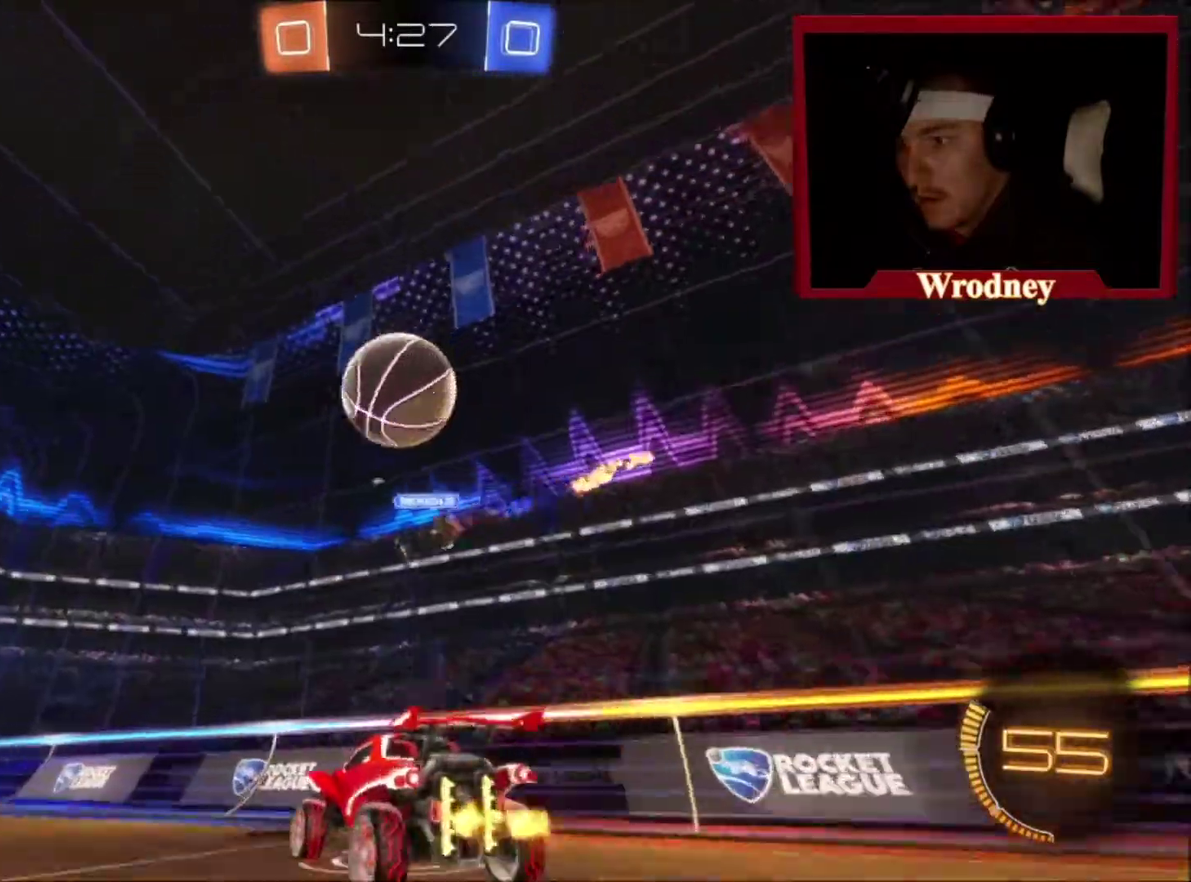
{"buttons": ["L1"], "left_stick": "up", "right_stick": "center", "events": [[134, "A", "up"], [234, "A", "down"], [234, "left_stick", "up"], [267, "L1", "down"], [334, "A", "up"]]}
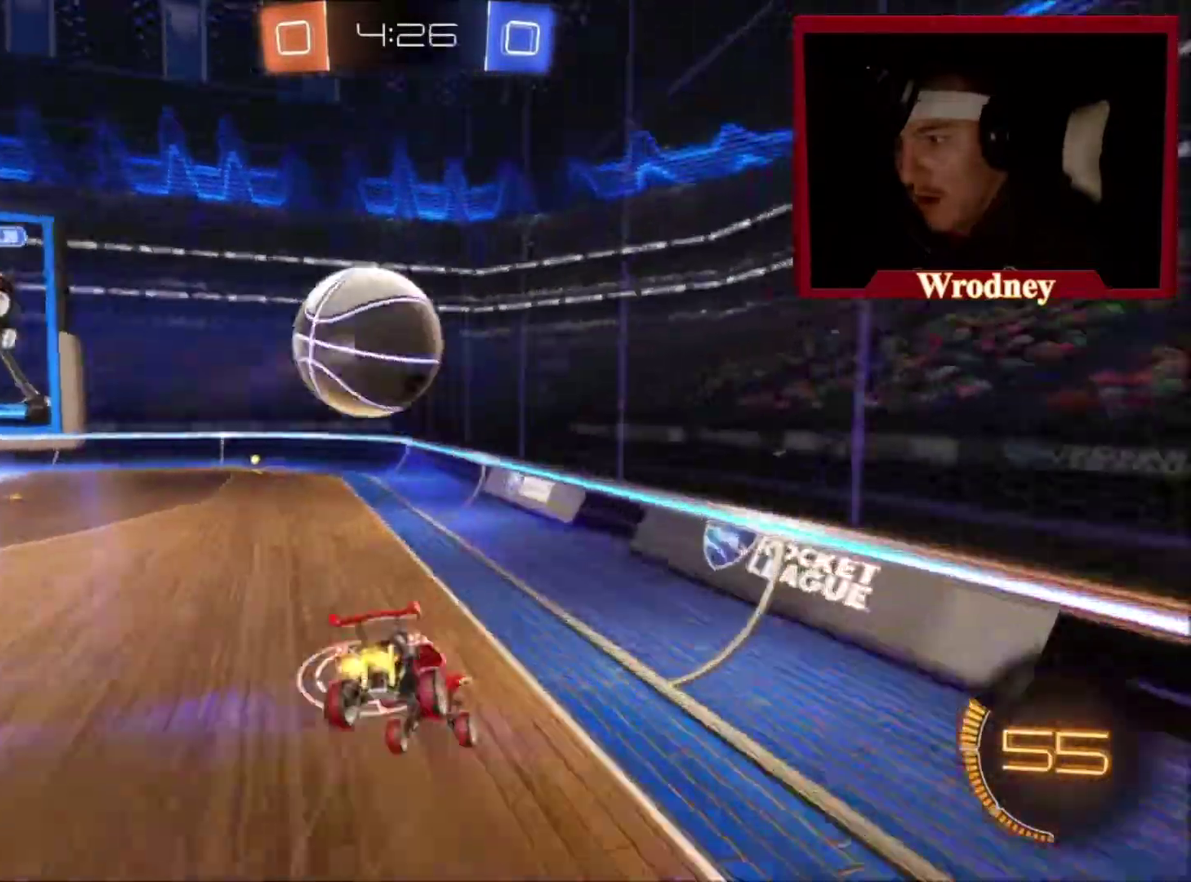
{"buttons": [], "left_stick": "up", "right_stick": "center", "events": [[233, "L1", "up"]]}
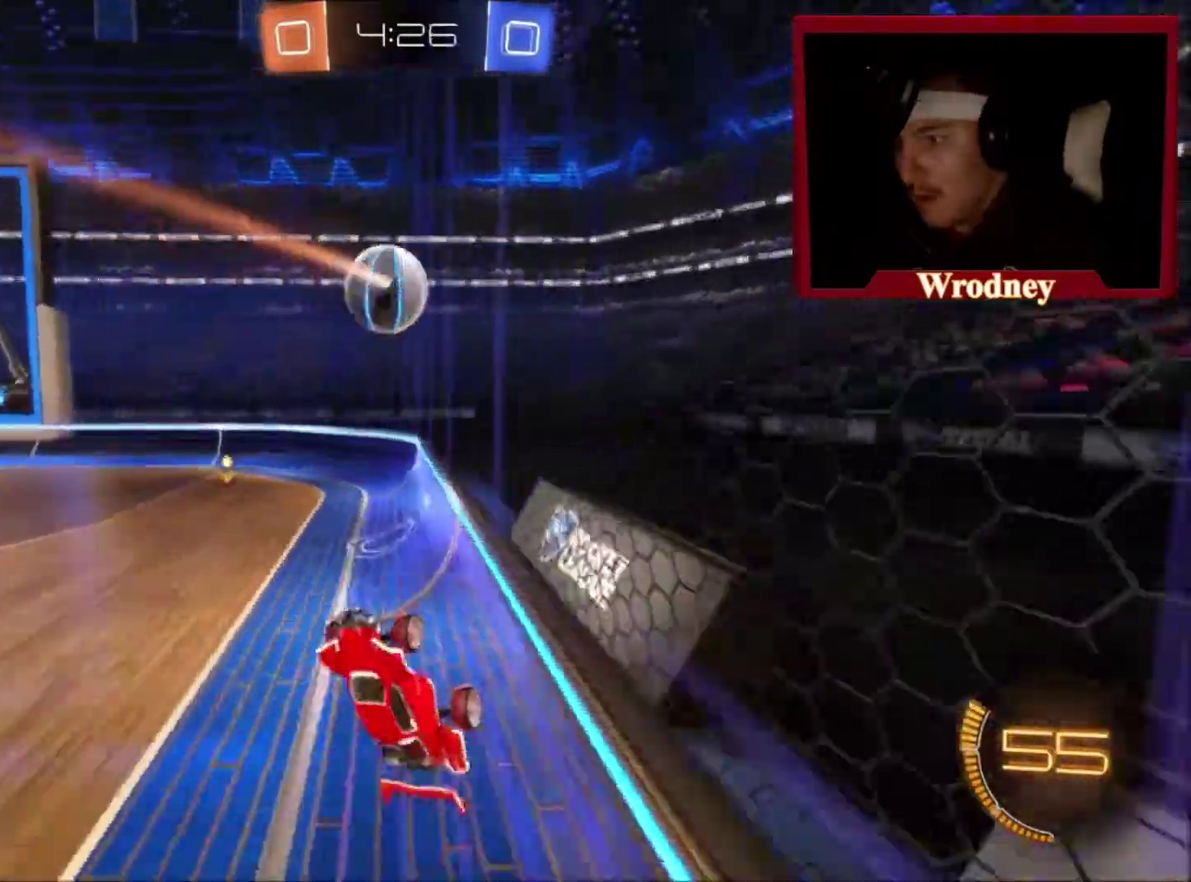
{"buttons": [], "left_stick": "up-left", "right_stick": "center", "events": [[34, "left_stick", "up-left"]]}
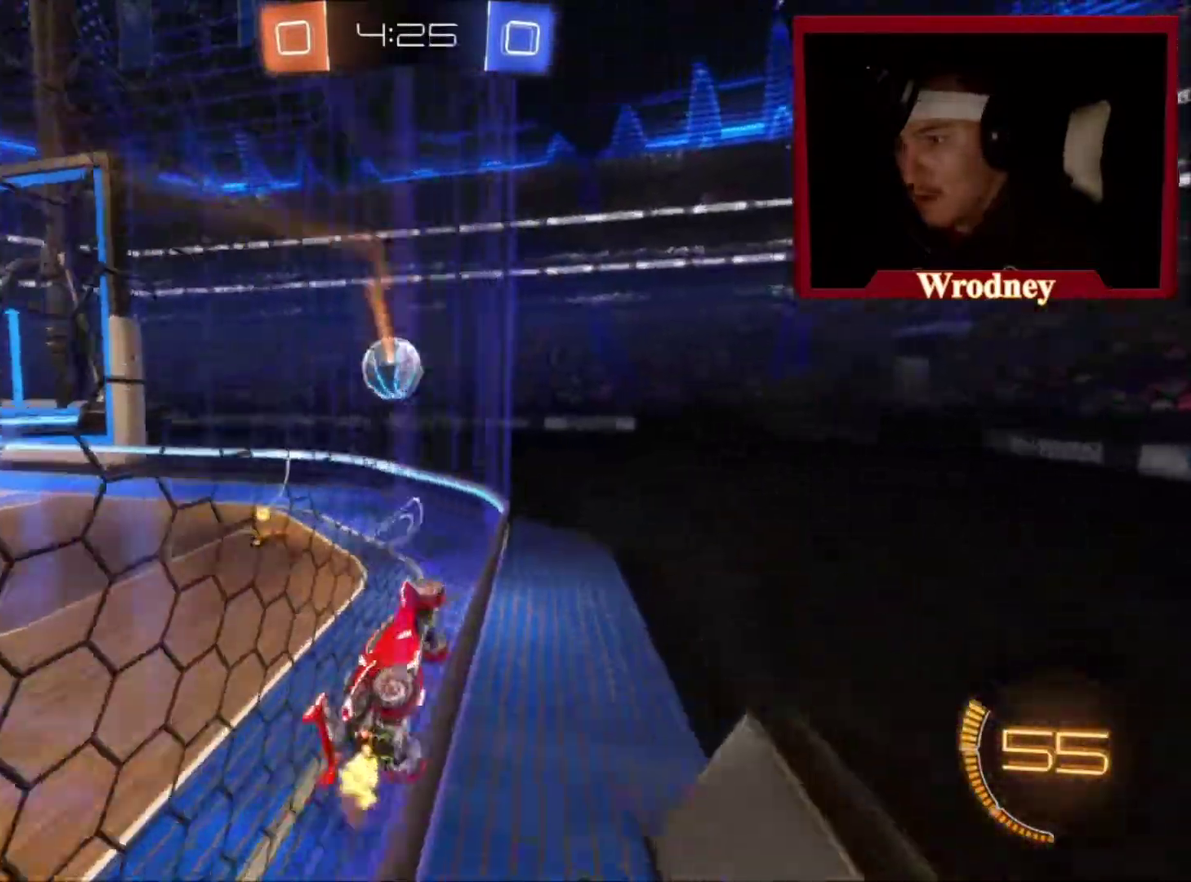
{"buttons": [], "left_stick": "up-left", "right_stick": "center", "events": []}
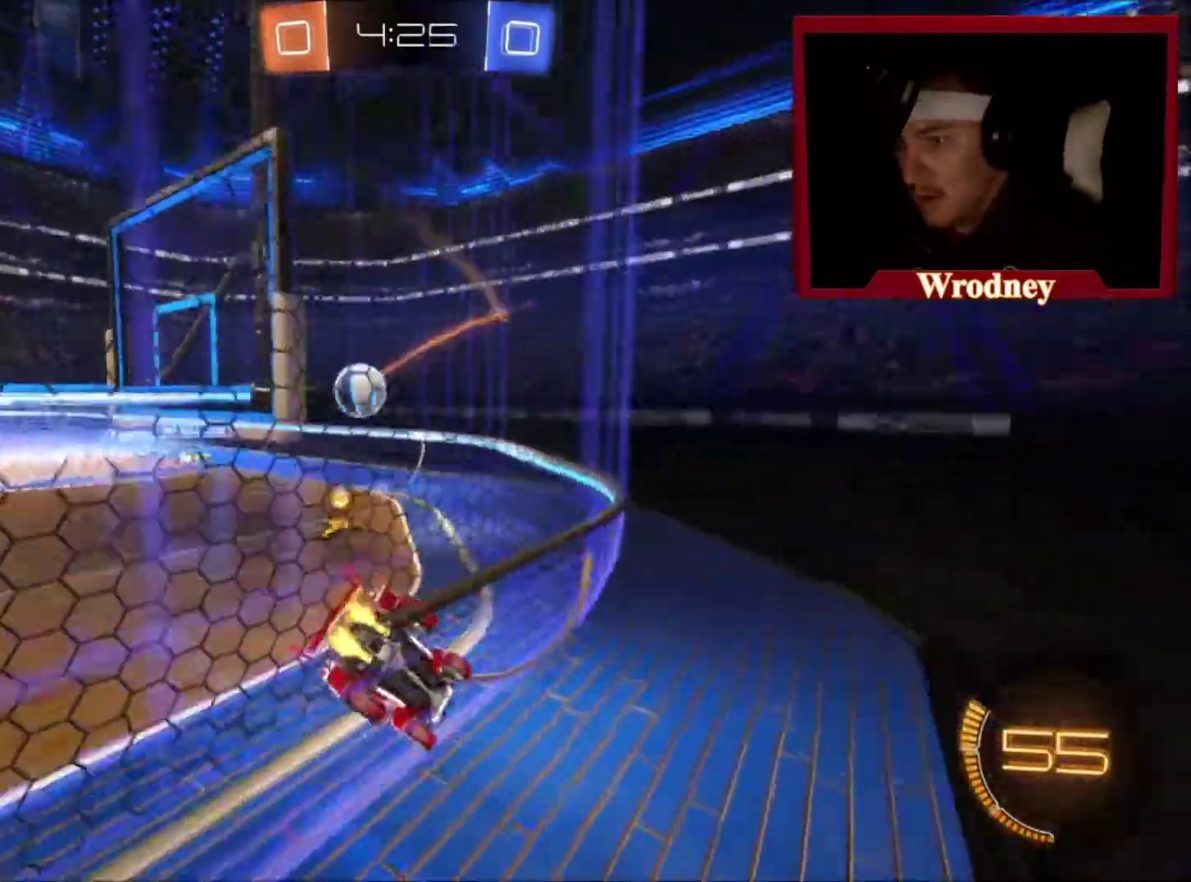
{"buttons": [], "left_stick": "center", "right_stick": "center", "events": [[167, "left_stick", "center"], [234, "left_stick", "right"], [501, "left_stick", "center"]]}
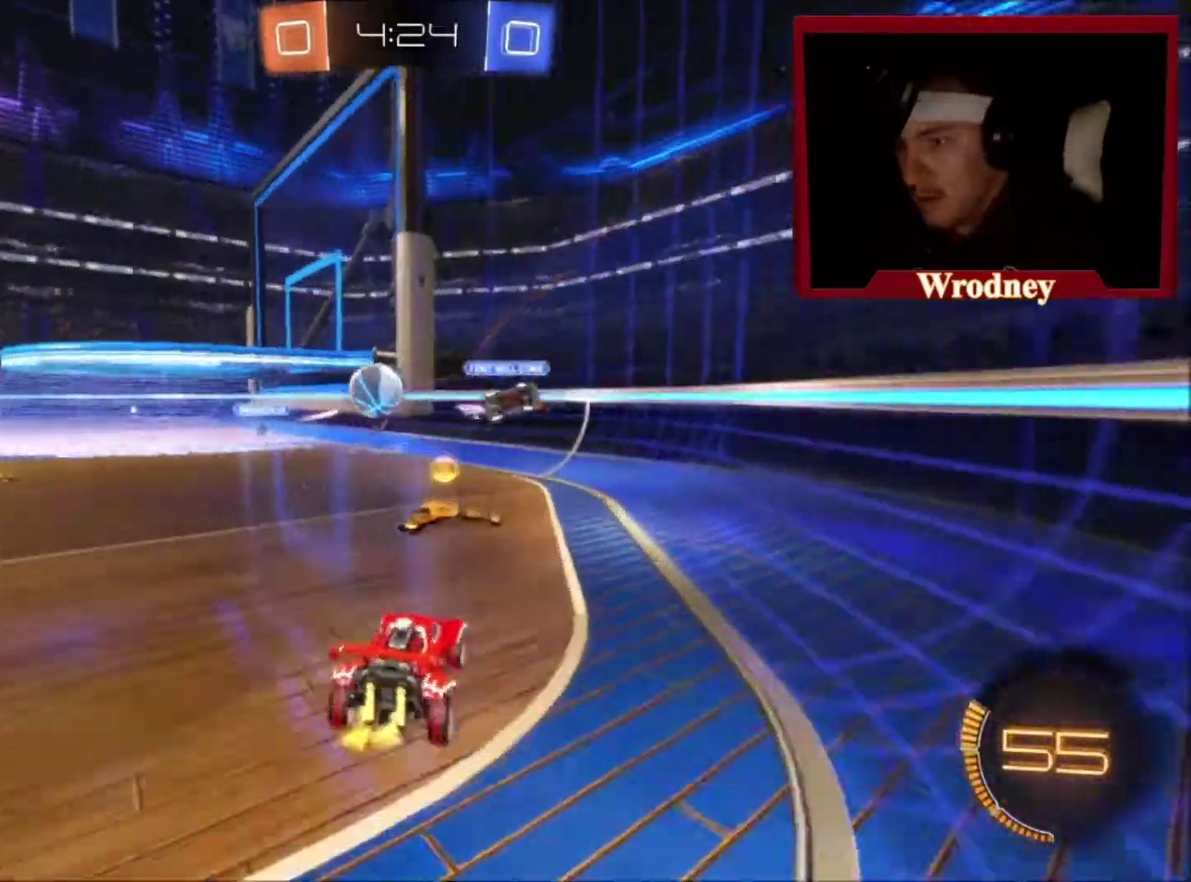
{"buttons": [], "left_stick": "up-left", "right_stick": "center", "events": [[66, "left_stick", "up-left"], [400, "B", "down"], [500, "B", "up"]]}
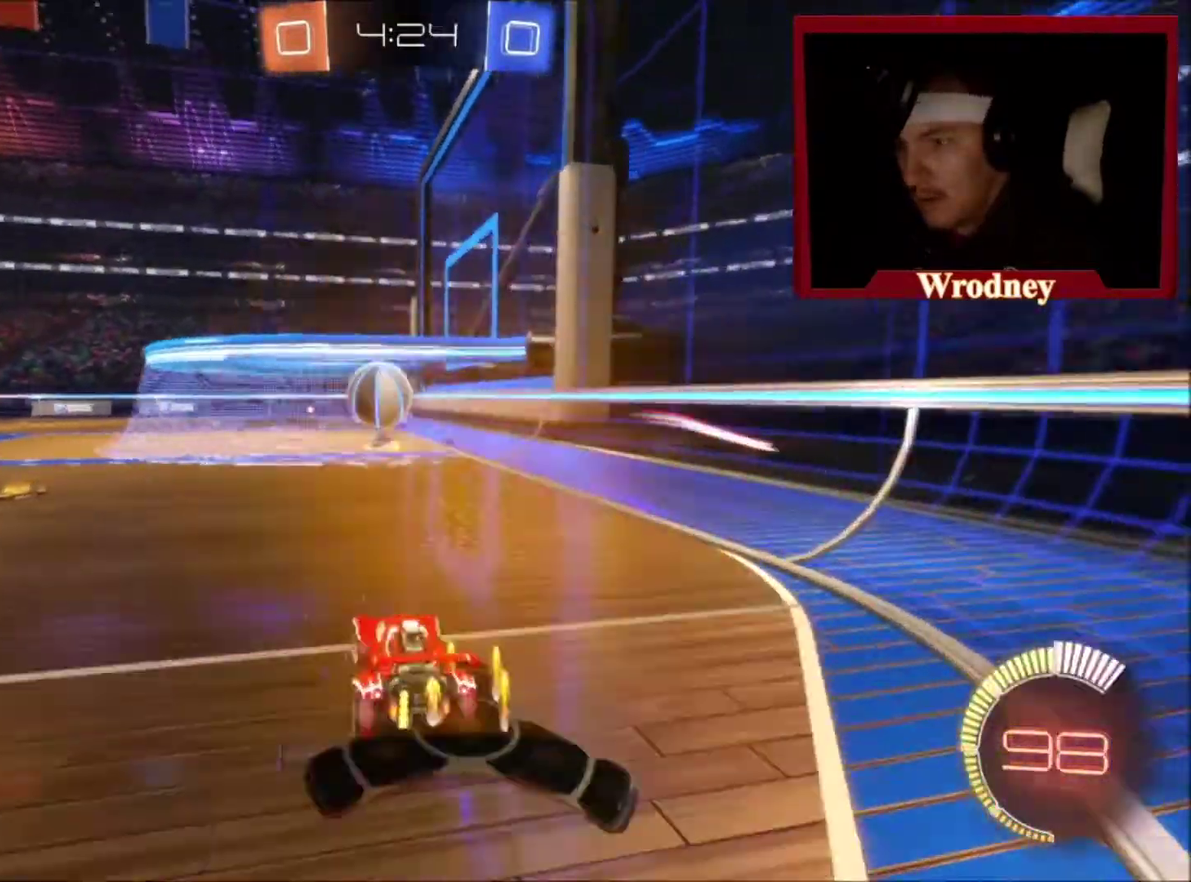
{"buttons": [], "left_stick": "center", "right_stick": "center", "events": [[234, "left_stick", "center"], [334, "left_stick", "up-left"], [501, "left_stick", "center"]]}
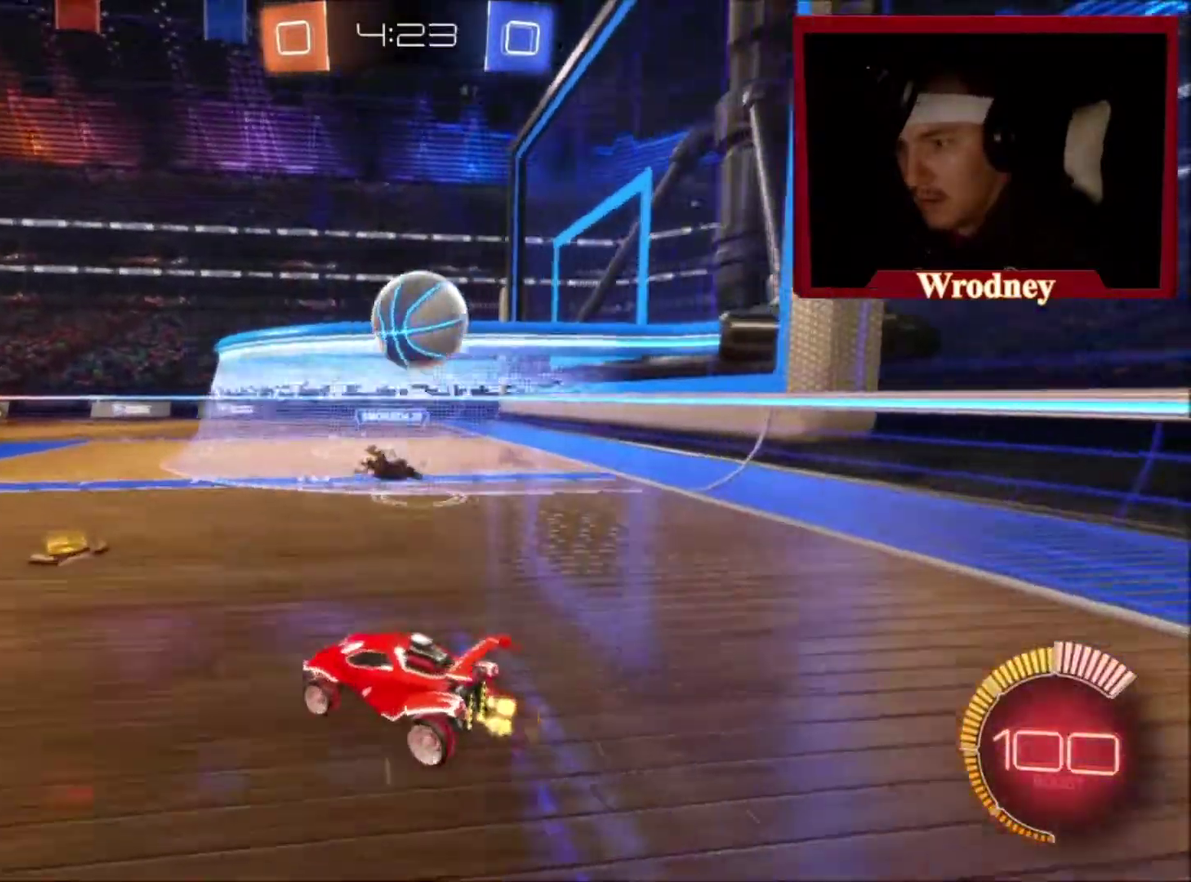
{"buttons": [], "left_stick": "up-left", "right_stick": "center", "events": [[133, "L2", "down"], [133, "left_stick", "down-right"], [267, "L2", "up"], [433, "left_stick", "up-left"]]}
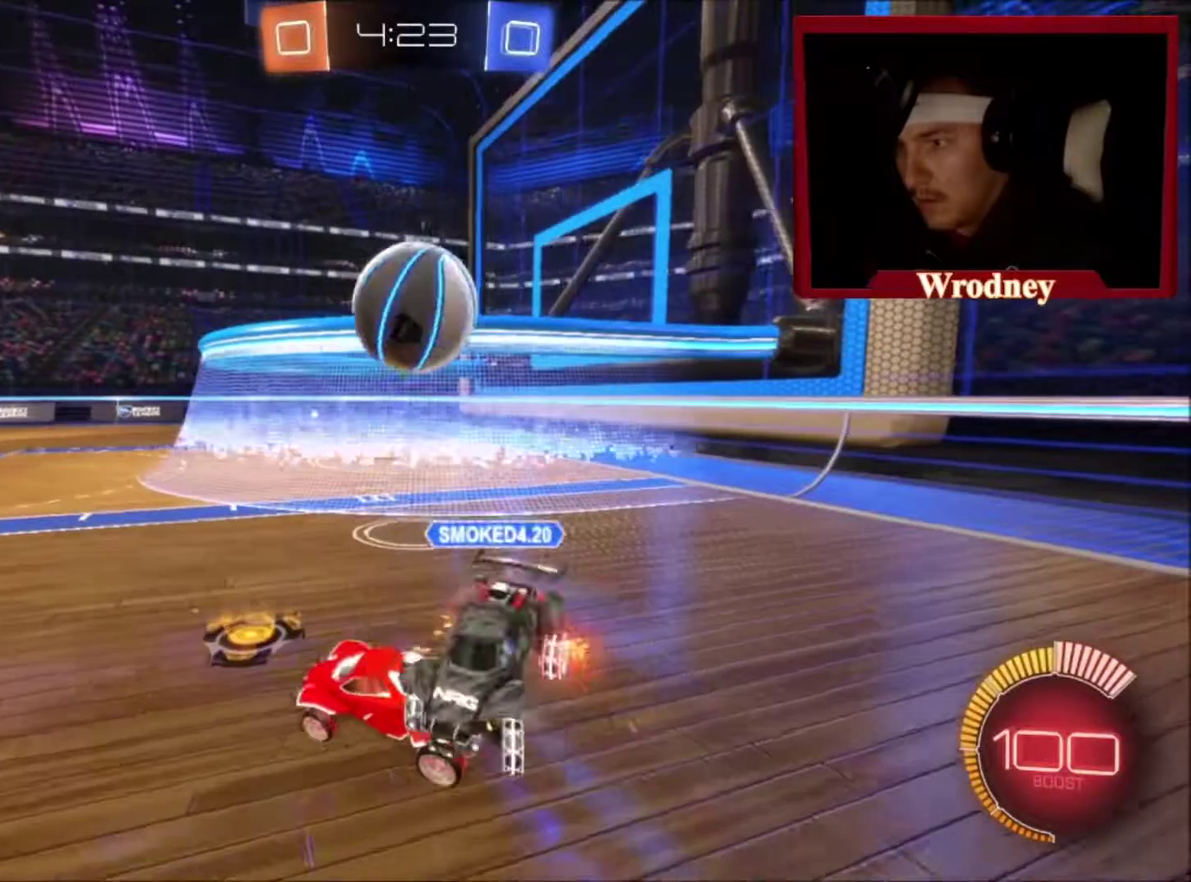
{"buttons": ["A", "L2", "L3"], "left_stick": "right", "right_stick": "center"}
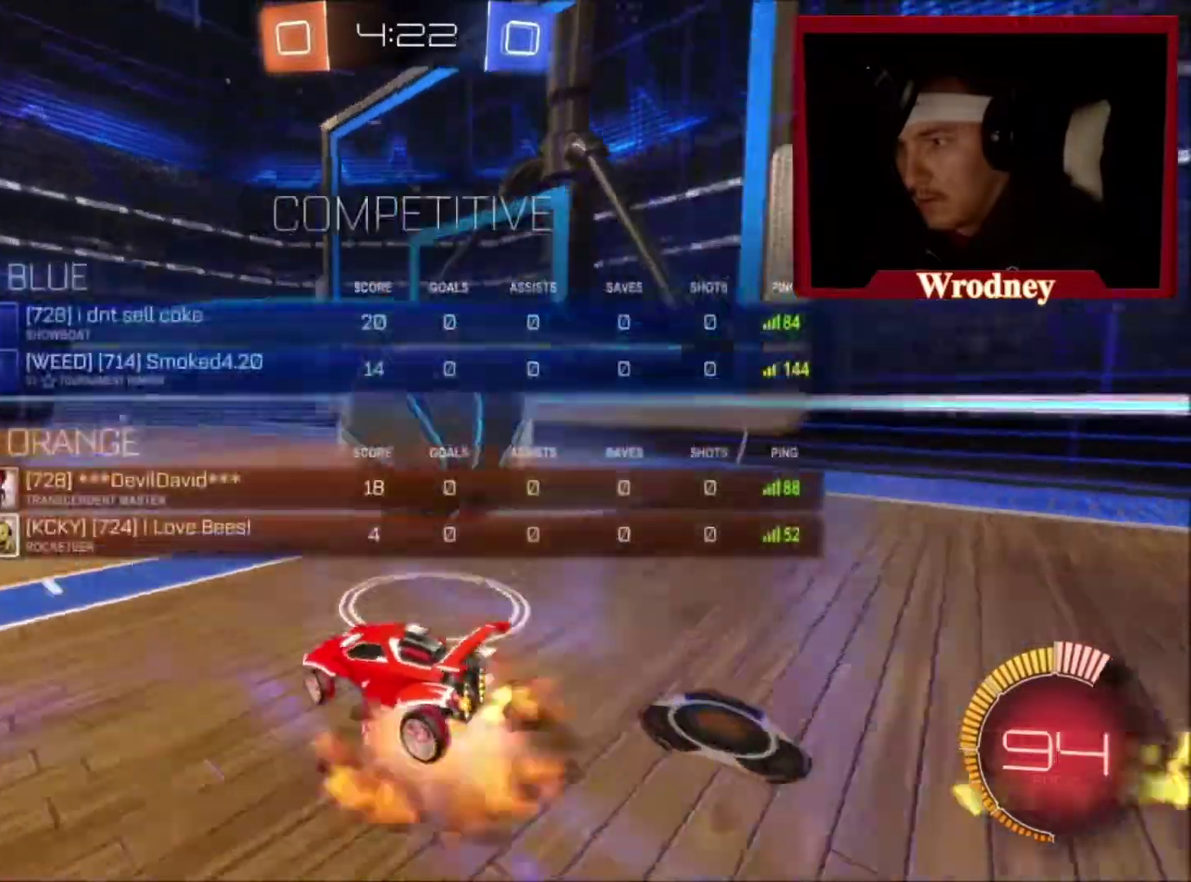
{"buttons": [], "left_stick": "right", "right_stick": "center"}
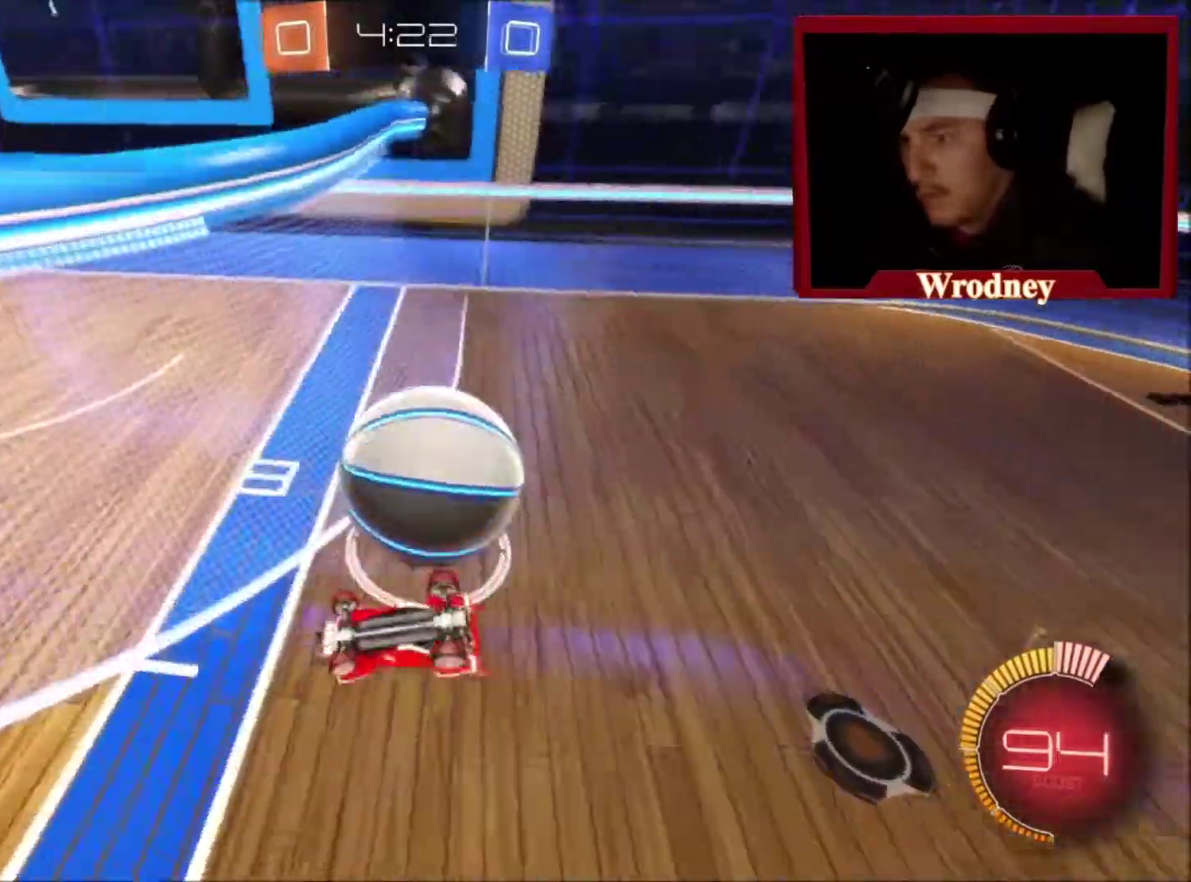
{"buttons": [], "left_stick": "up-left", "right_stick": "center", "events": [[100, "left_stick", "center"], [200, "left_stick", "left"], [267, "left_stick", "up-left"]]}
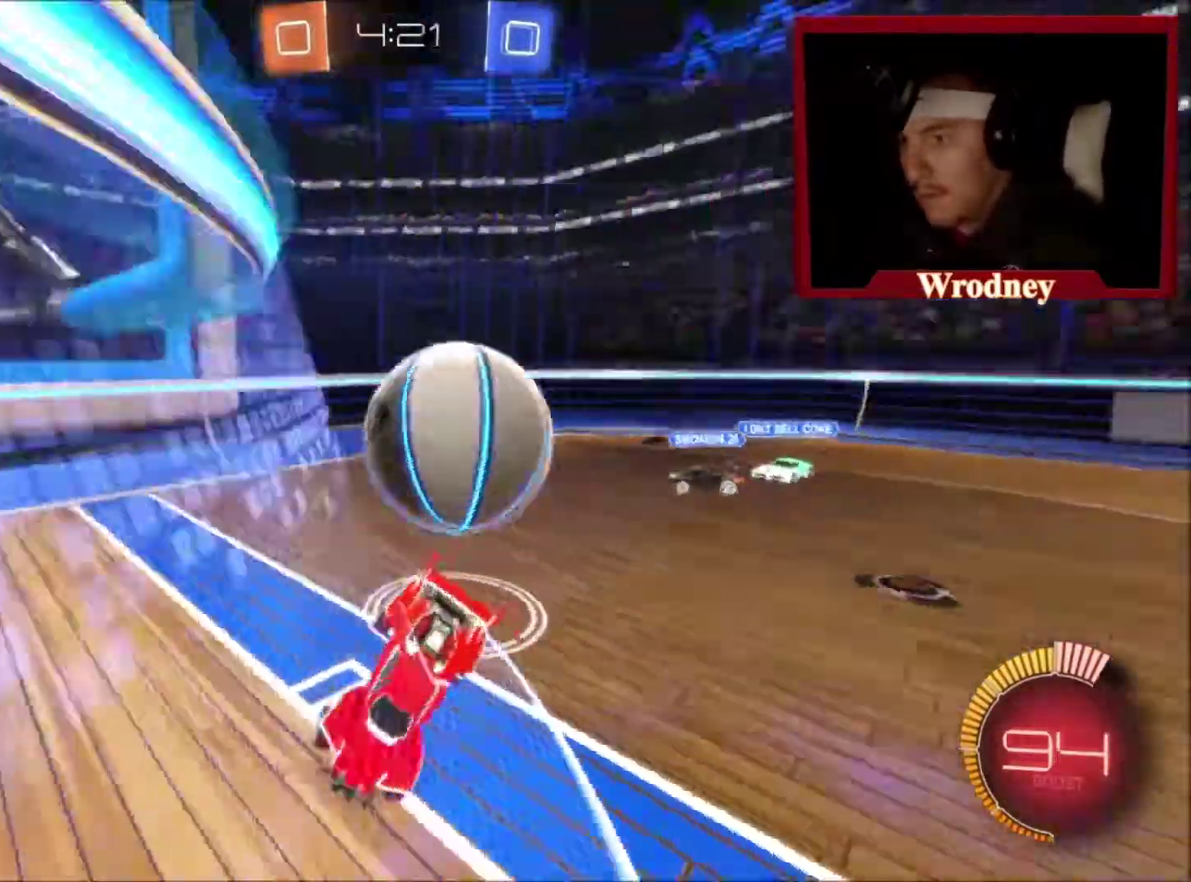
{"buttons": [], "left_stick": "up-left", "right_stick": "center", "events": []}
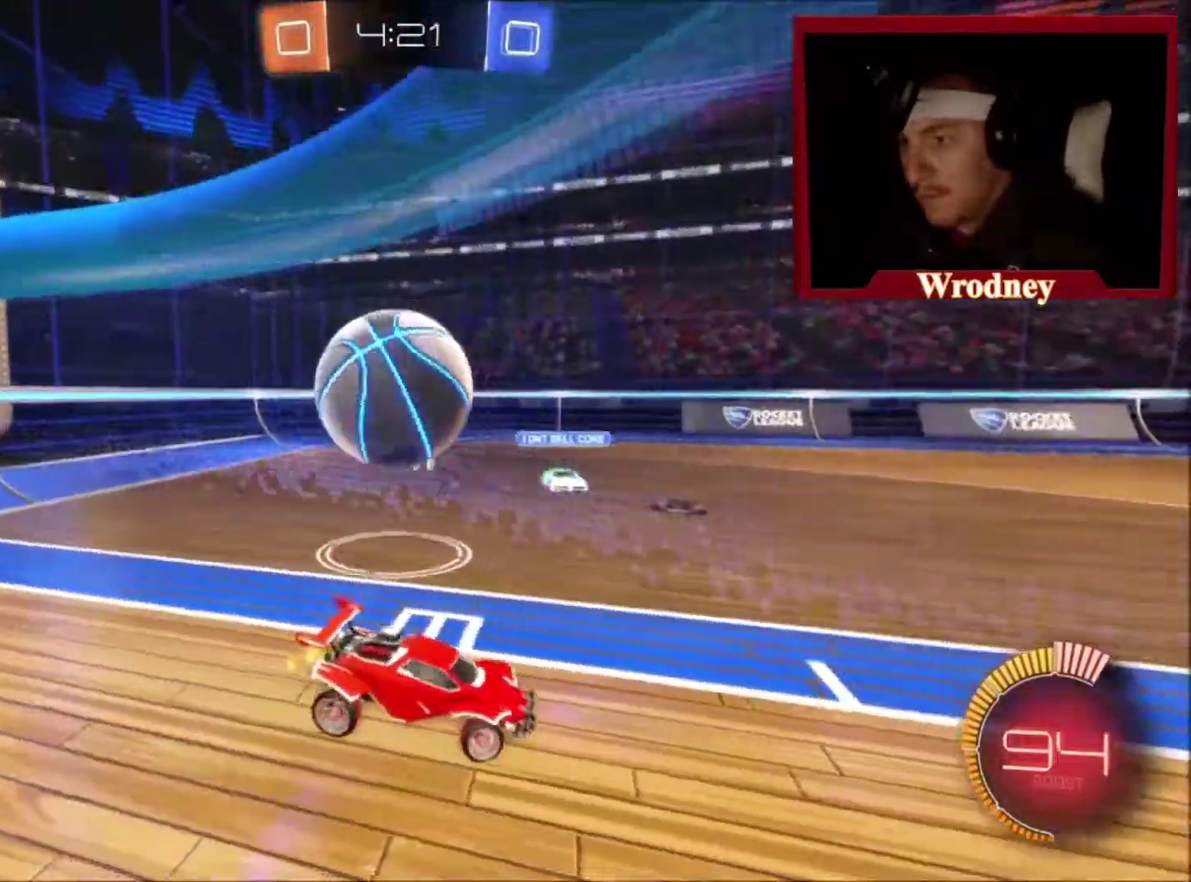
{"buttons": [], "left_stick": "right", "right_stick": "center", "events": [[33, "left_stick", "center"], [300, "left_stick", "right"]]}
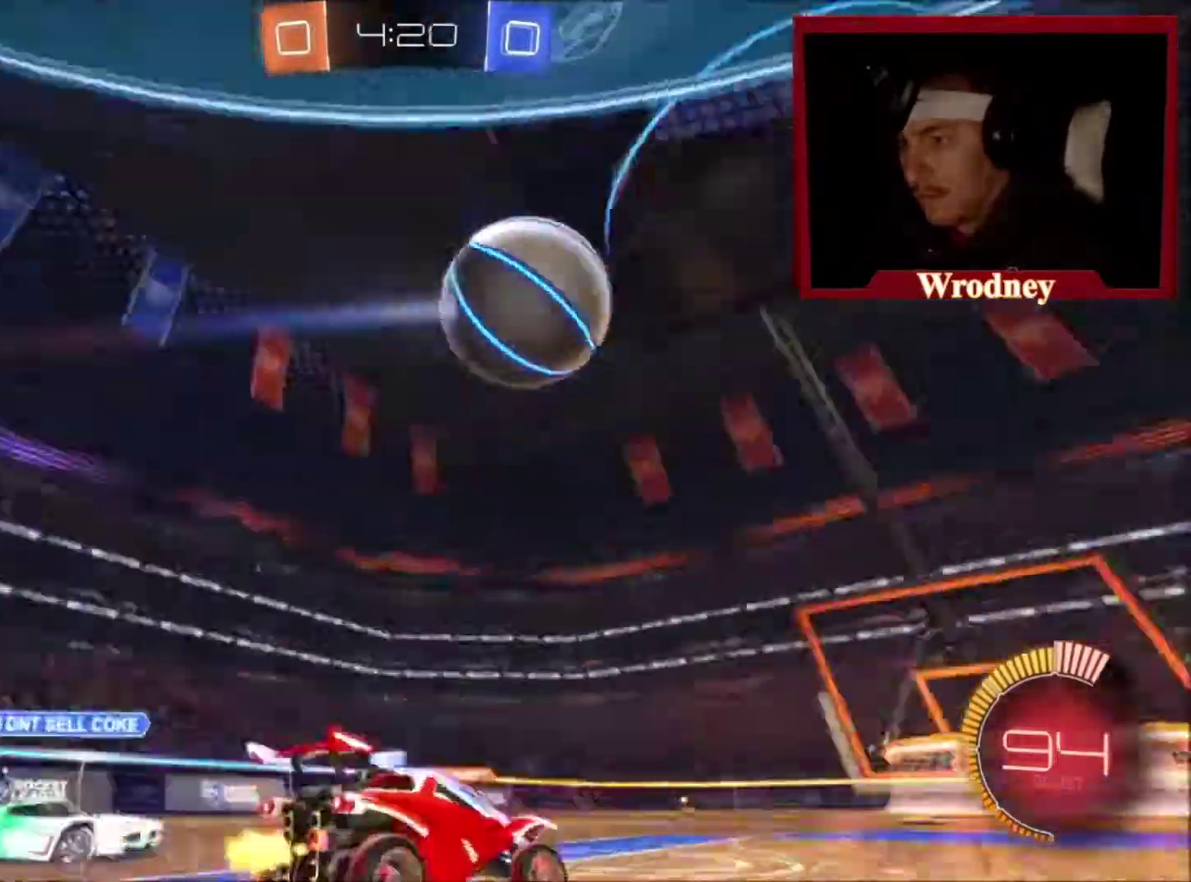
{"buttons": ["X"], "left_stick": "center", "right_stick": "center", "events": [[67, "left_stick", "up-left"], [100, "Y", "down"], [134, "X", "down"], [167, "left_stick", "center"], [267, "Y", "up"], [267, "left_stick", "right"], [401, "left_stick", "center"]]}
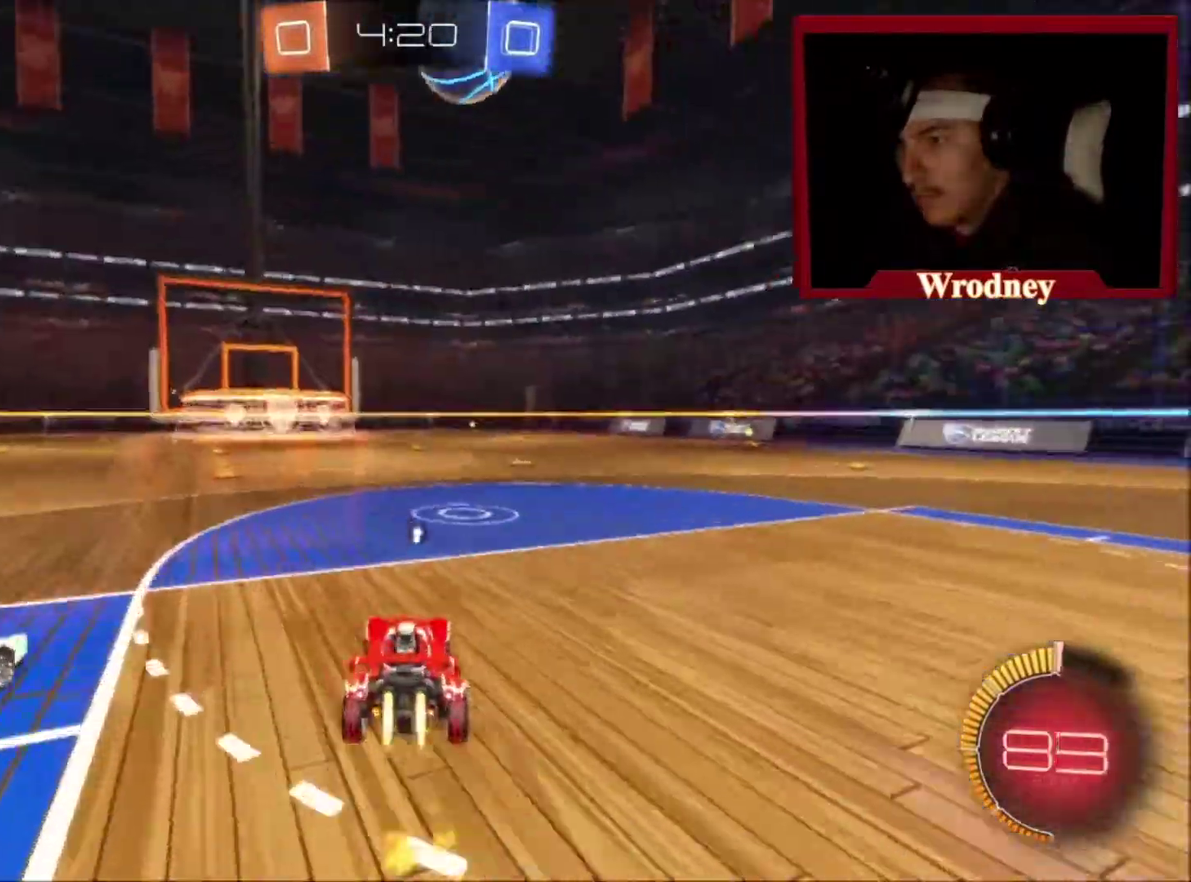
{"buttons": ["X"], "left_stick": "down-right", "right_stick": "center", "events": [[367, "left_stick", "down-right"]]}
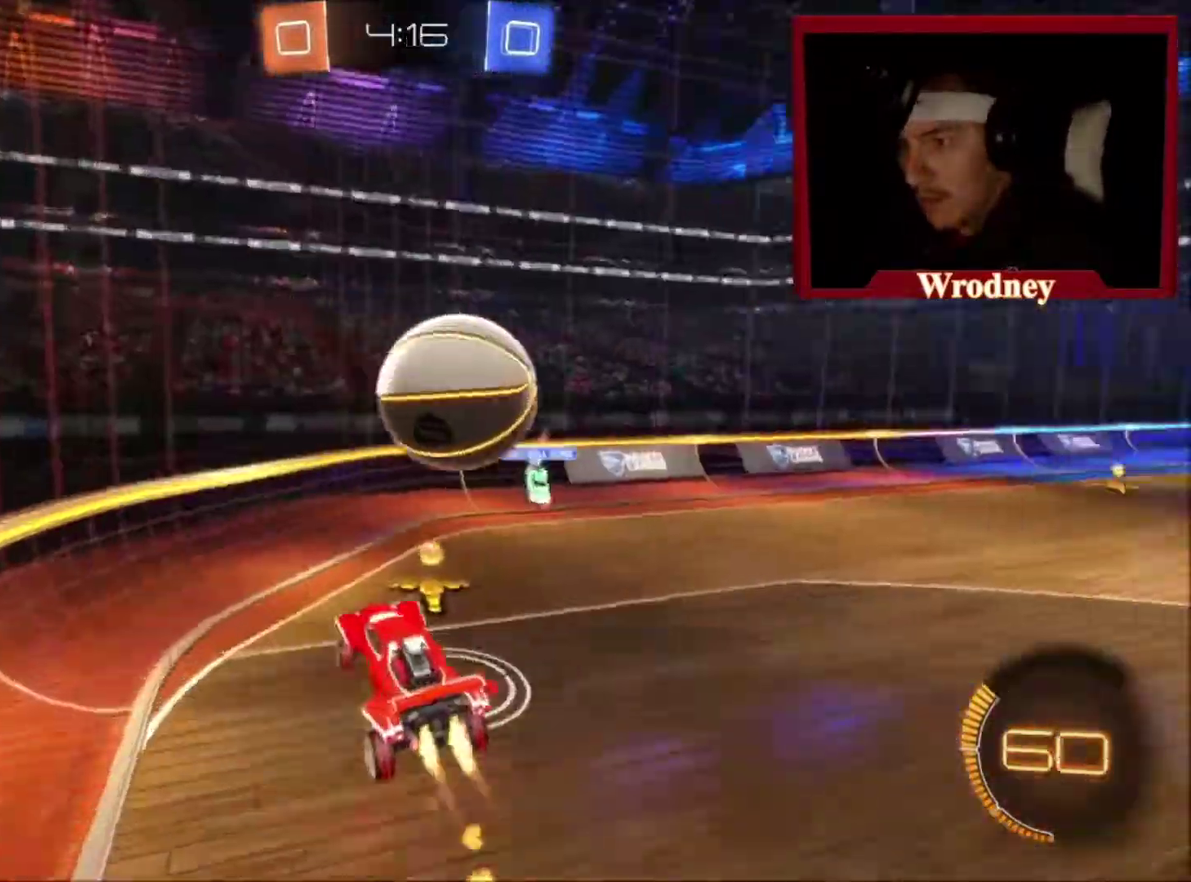
{"buttons": ["L1"], "left_stick": "right", "right_stick": "center", "events": [[34, "left_stick", "right"], [67, "L1", "down"], [100, "A", "down"], [167, "X", "up"], [200, "A", "up"]]}
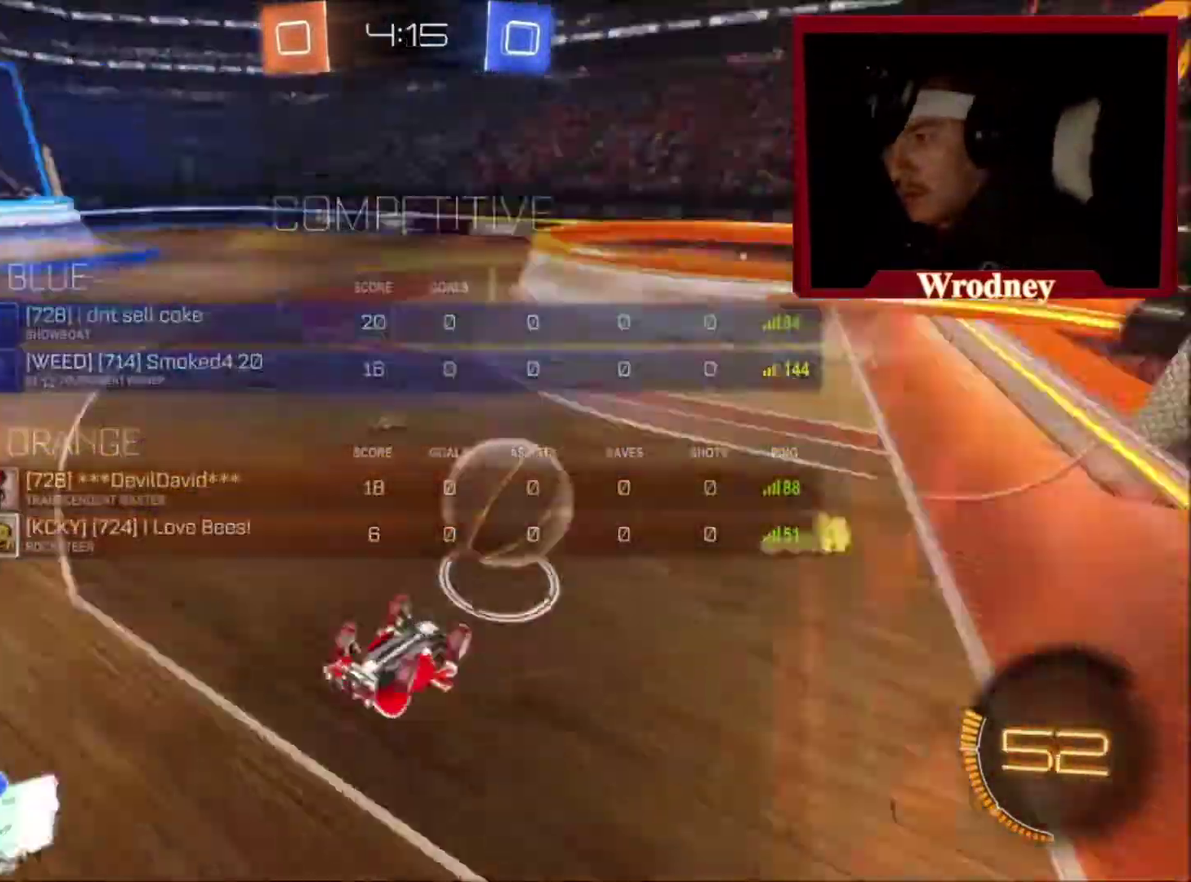
{"buttons": [], "left_stick": "up-right", "right_stick": "center", "events": [[67, "L1", "up"], [100, "left_stick", "up-right"]]}
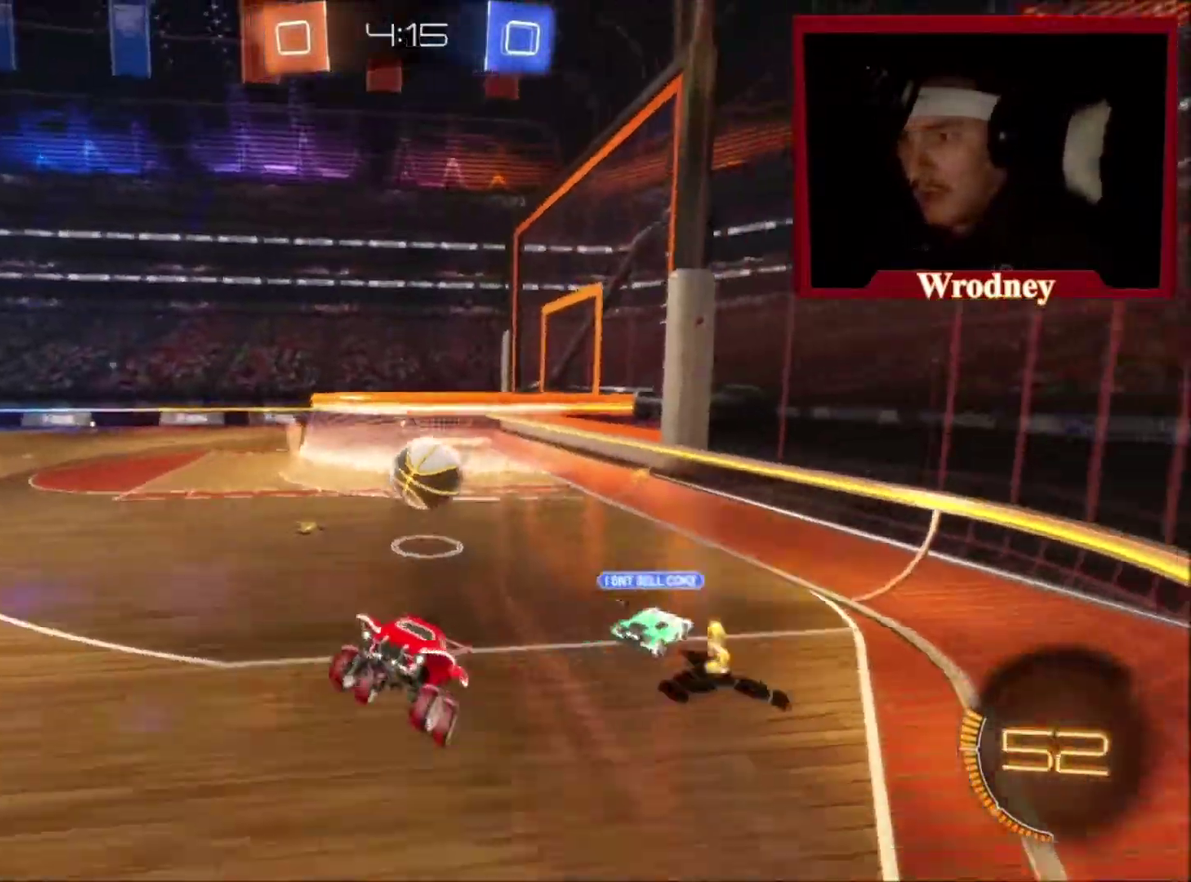
{"buttons": [], "left_stick": "right", "right_stick": "center", "events": [[167, "left_stick", "right"]]}
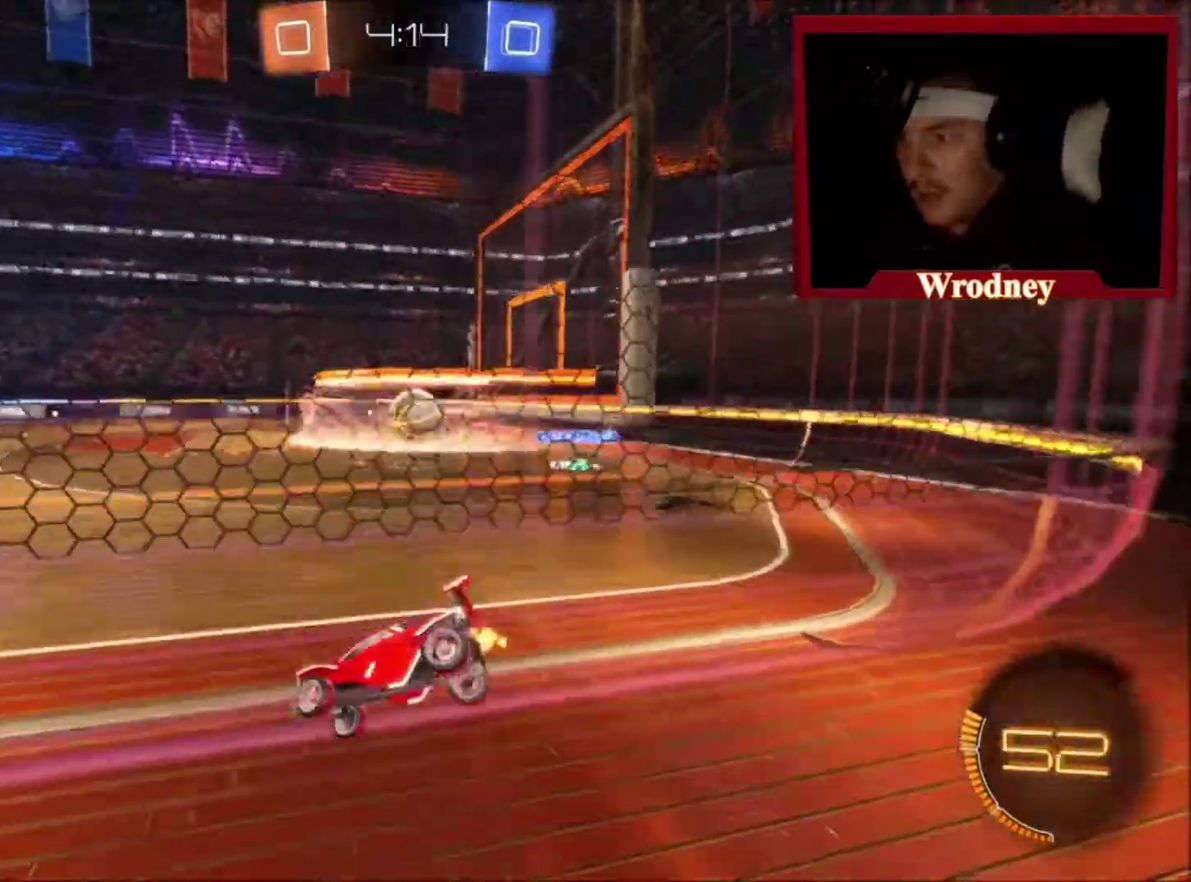
{"buttons": ["X"], "left_stick": "right", "right_stick": "center", "events": [[33, "X", "down"]]}
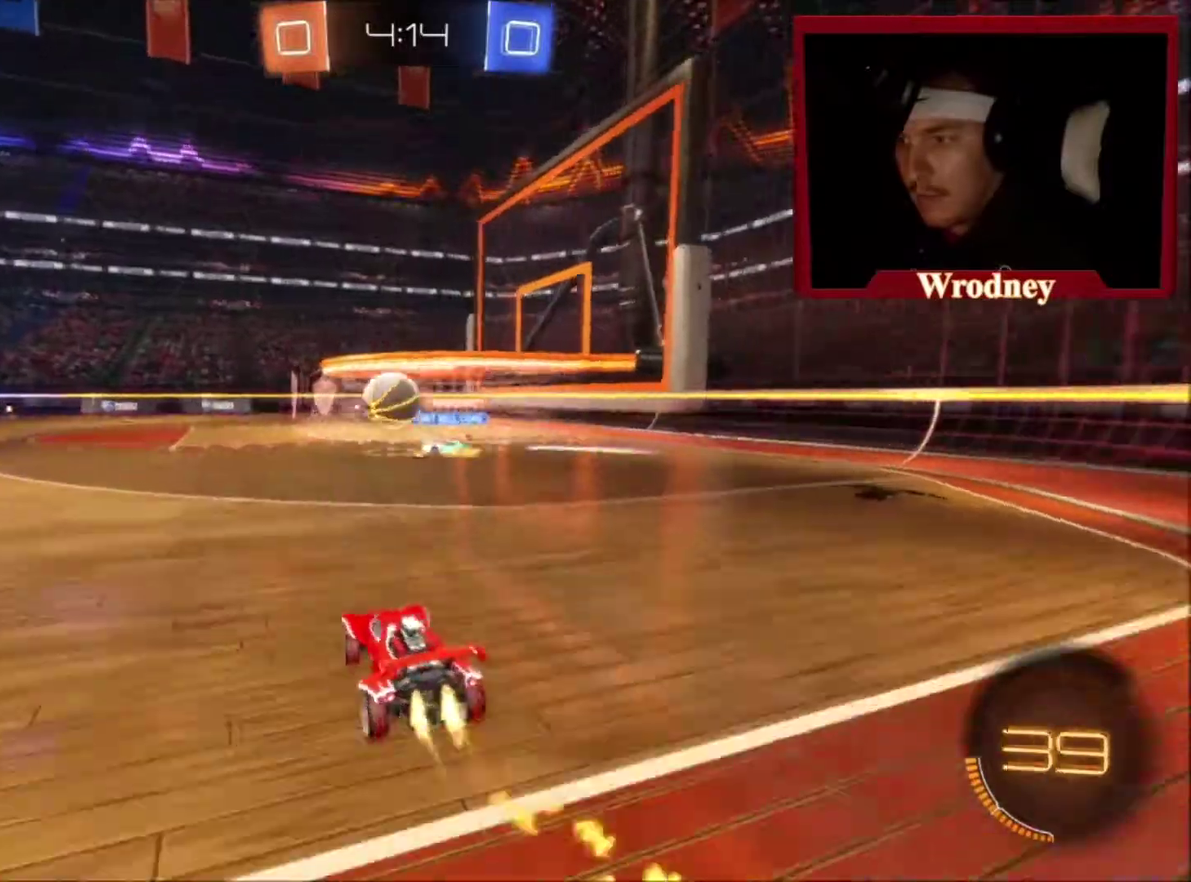
{"buttons": ["X", "Y"], "left_stick": "up-left", "right_stick": "center", "events": [[100, "left_stick", "center"], [267, "left_stick", "up-left"], [434, "Y", "down"]]}
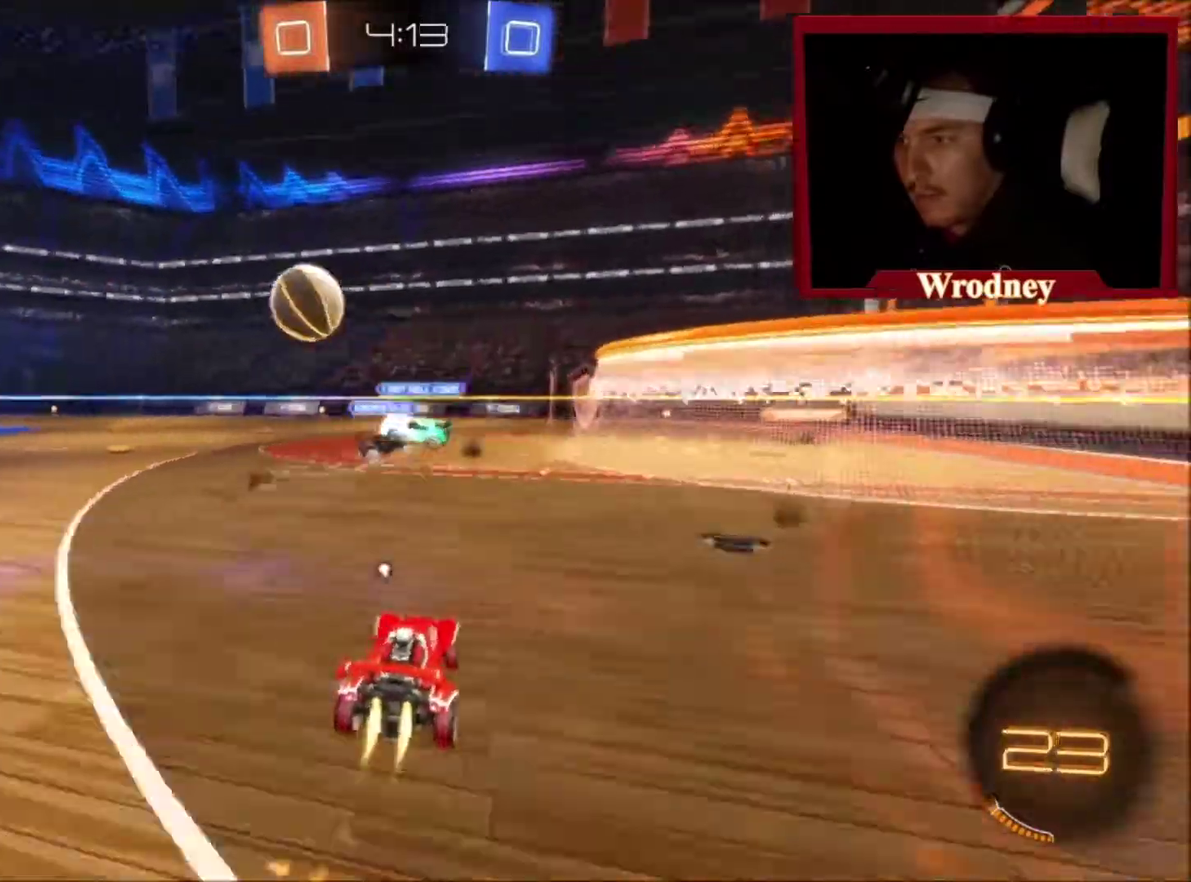
{"buttons": ["X"], "left_stick": "center", "right_stick": "center", "events": [[100, "Y", "up"], [467, "left_stick", "center"]]}
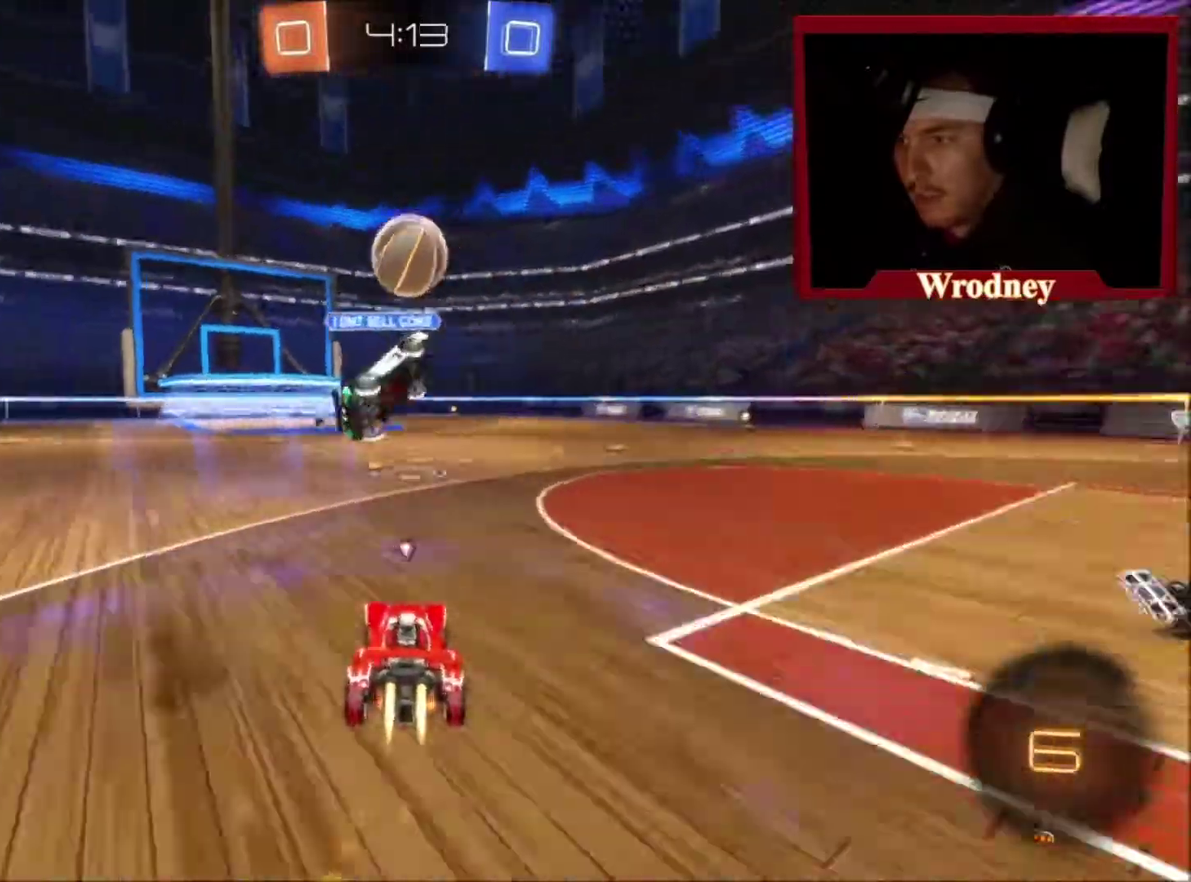
{"buttons": [], "left_stick": "center", "right_stick": "center", "events": [[67, "left_stick", "right"], [200, "left_stick", "center"], [401, "left_stick", "up-left"], [467, "left_stick", "center"], [501, "X", "up"]]}